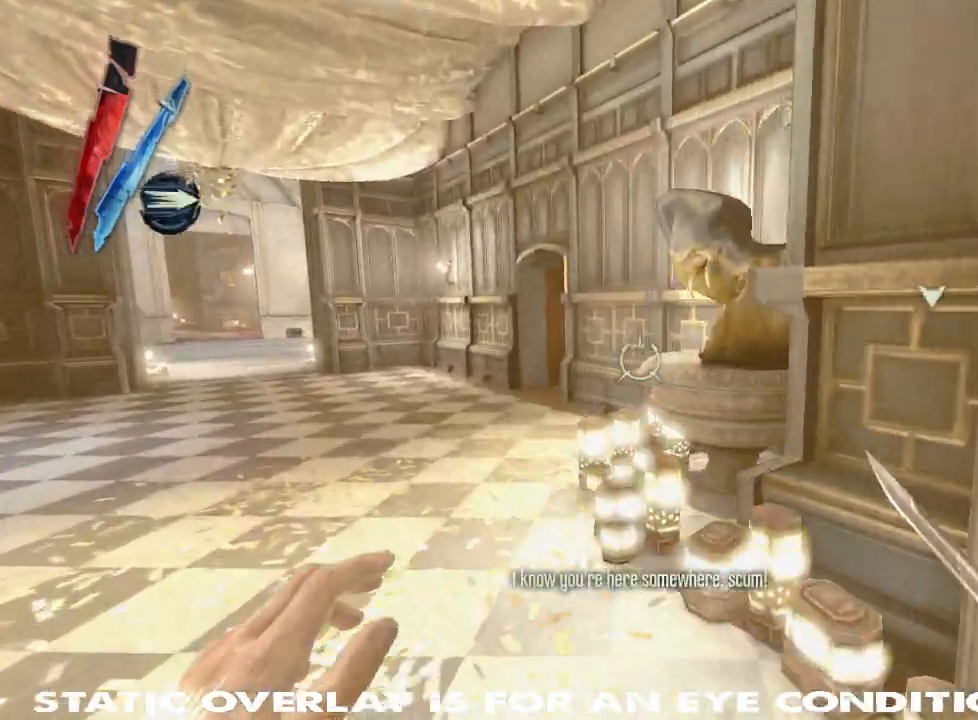
Gameplay with keyboard and mouse; each line is a JSON object with the keys and mouse buttons held at the frame after it. "events" lists presses ("down") and releases ("up") of "1", "2", "3", "4", "5", "a", "alt", "b", "c", "caps_lock", "ctrl", "d", "e", "f", "g", "q", "r", "s", "shift", "space", "super", "t", "tab", "tilde", "v", "w", "x", "z", "mouse_left", "mouse_wheel" and "mouse_right" between this image and that frame as [ms after this image, input, new state], when the widget could be followed in between. "mouse_left", "mouse_wheel", "mouse_right" = the "left", "wheel", "right" buttons of the "mouse" list. No other keys are recorded. "wheel" means that the mouse wheel is clicked or scrolled. Mouse movement is not recorded. Not read: other_keys.
{"keys": ["a", "shift", "w"], "mouse": [], "events": []}
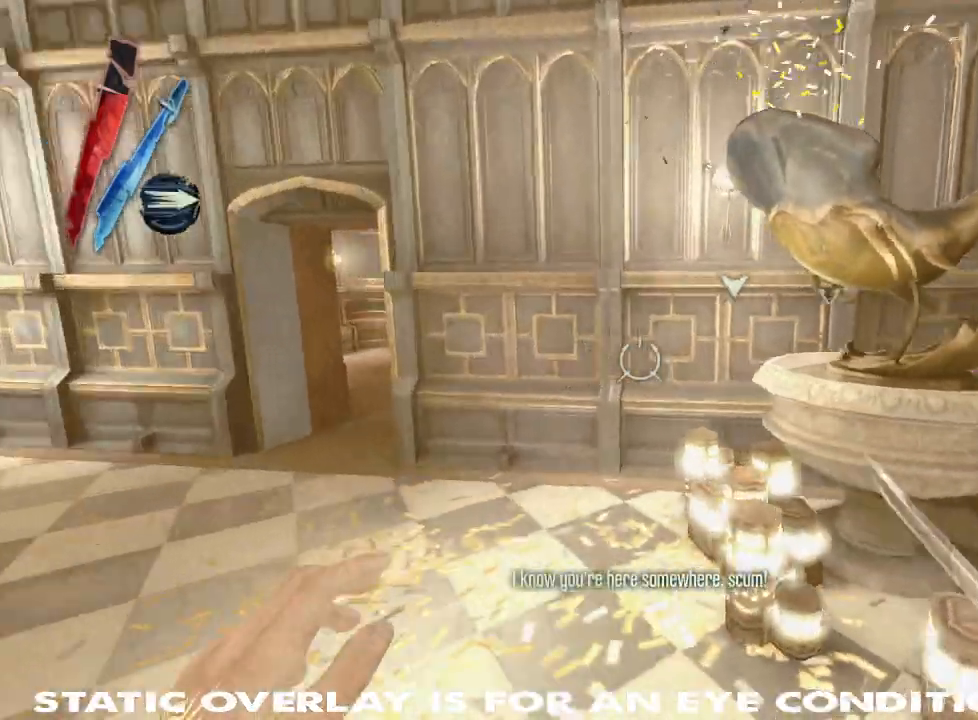
{"keys": ["a", "shift", "w"], "mouse": [], "events": []}
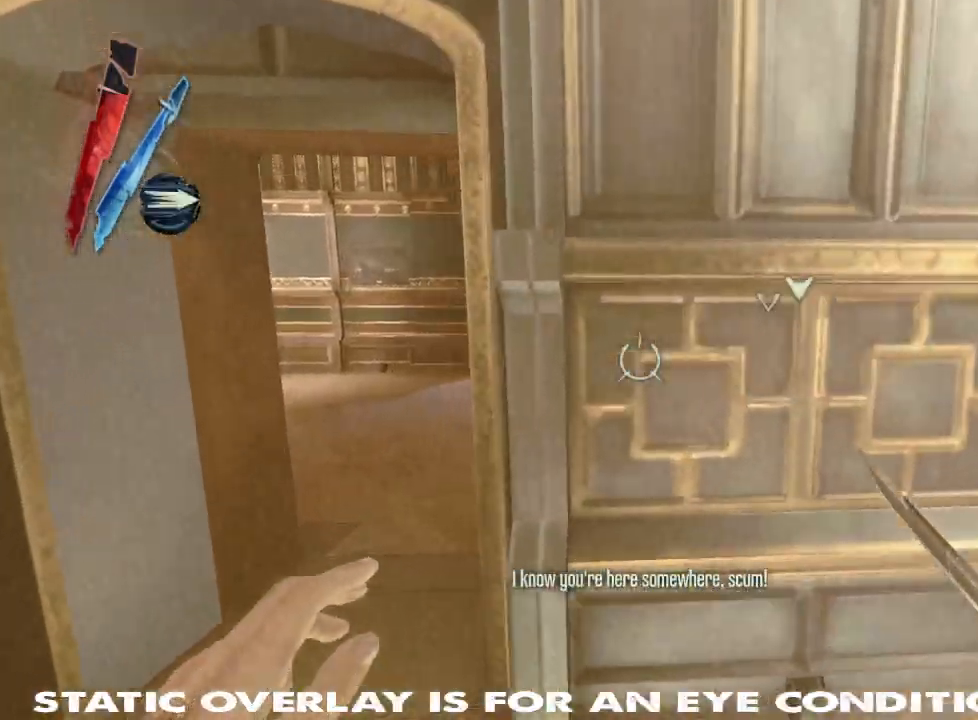
{"keys": ["a", "shift", "w"], "mouse": [], "events": []}
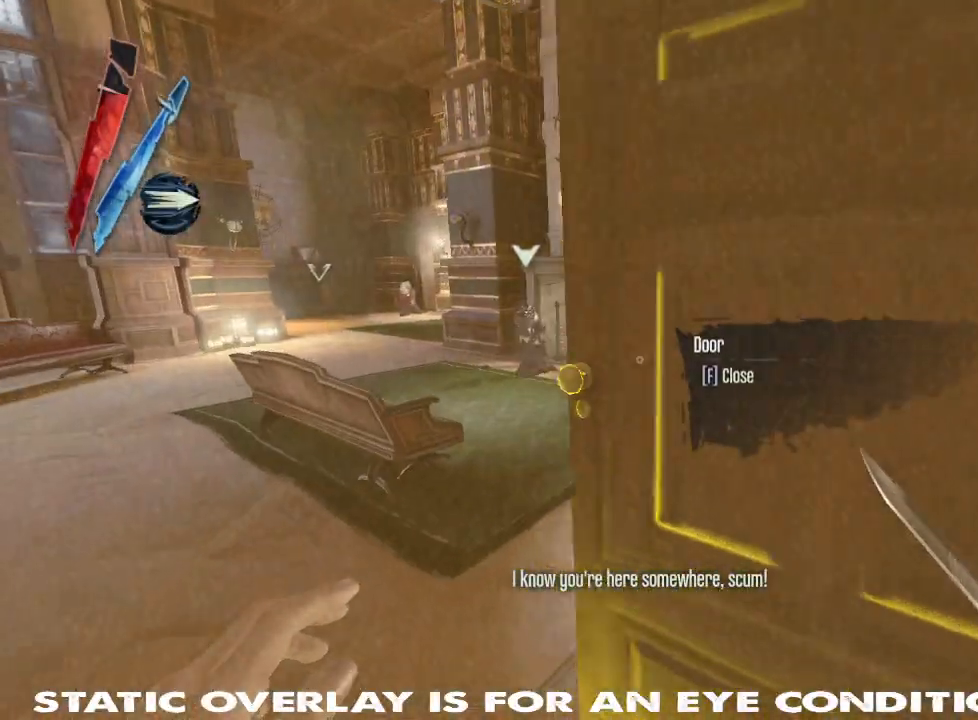
{"keys": ["a", "shift", "w"], "mouse": [], "events": [[150, "shift", "up"], [217, "shift", "down"]]}
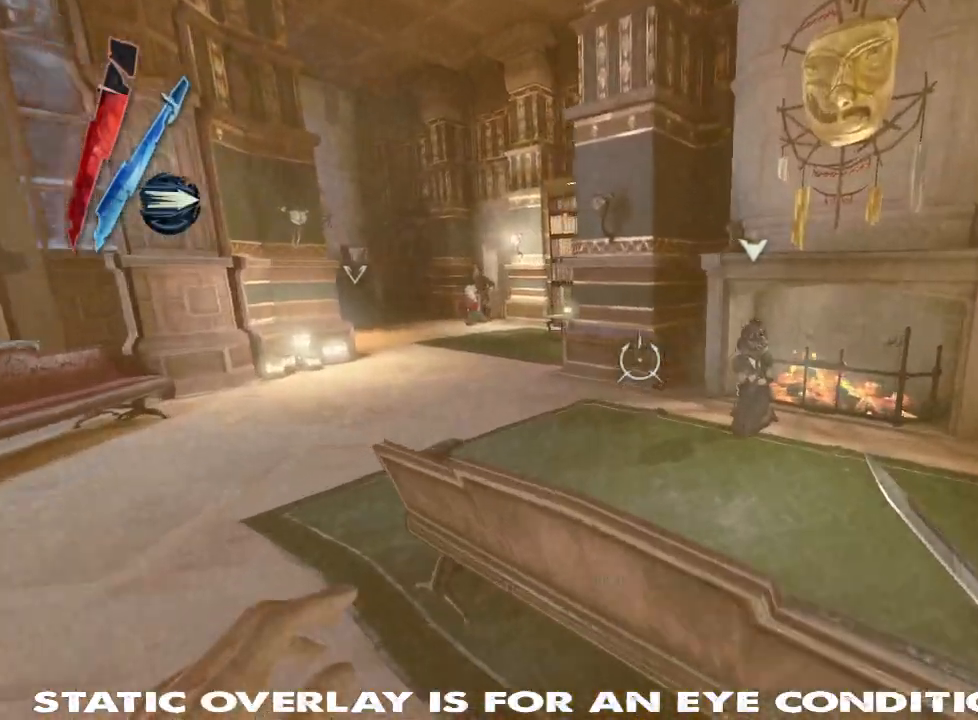
{"keys": ["w"], "mouse": [], "events": [[434, "a", "up"], [484, "shift", "up"]]}
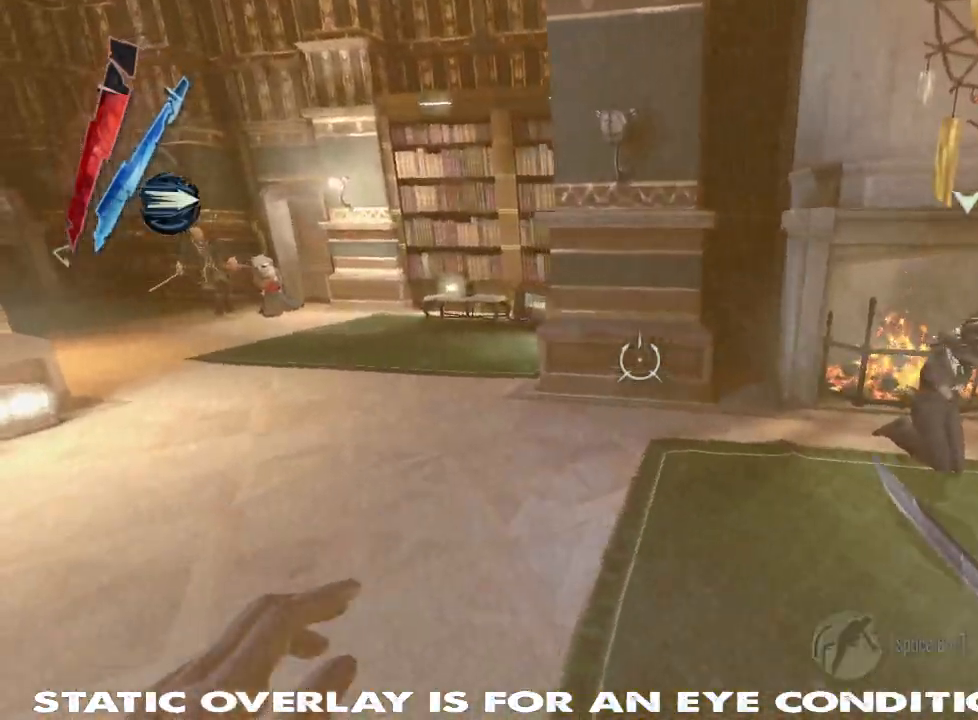
{"keys": ["w"], "mouse": ["left"], "events": [[450, "mouse_left", "down"]]}
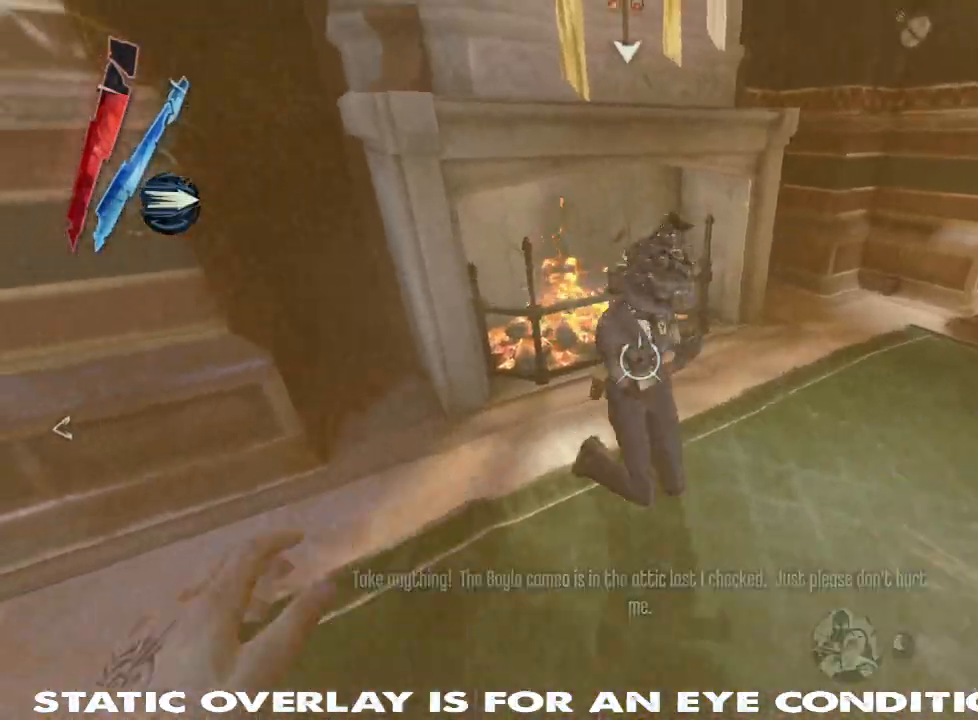
{"keys": ["s"], "mouse": [], "events": [[167, "mouse_left", "up"], [200, "w", "up"], [300, "s", "down"]]}
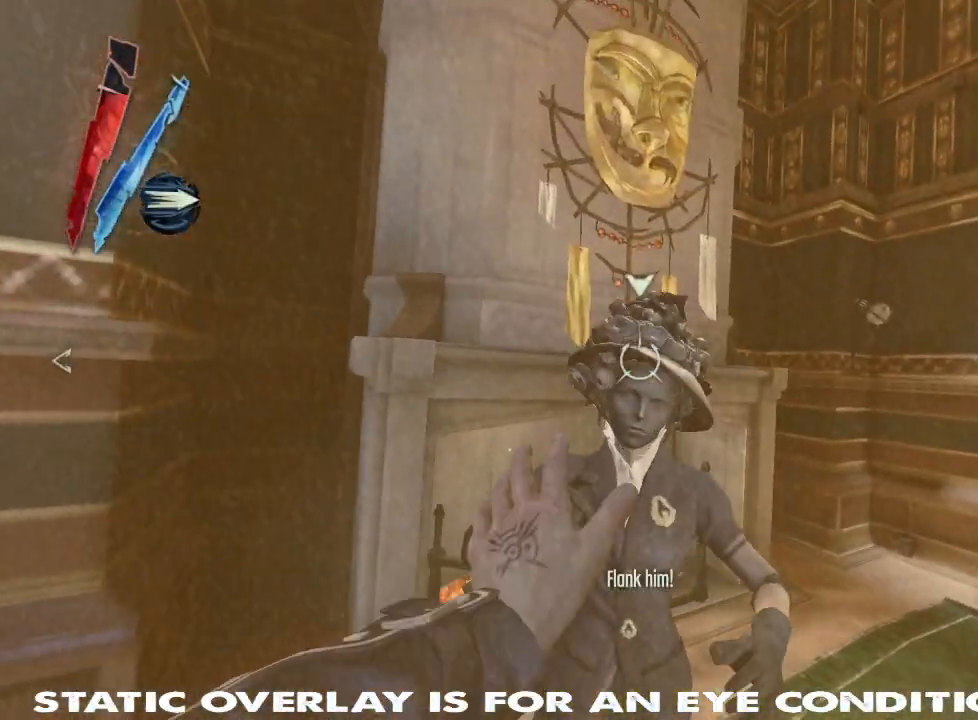
{"keys": ["s"], "mouse": [], "events": []}
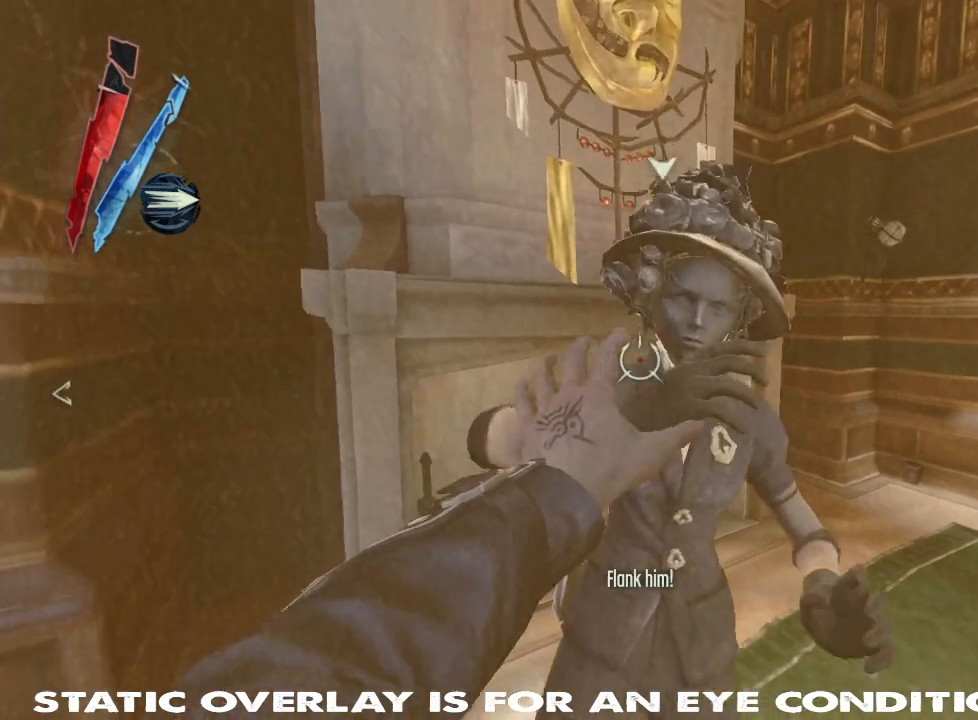
{"keys": [], "mouse": [], "events": [[50, "s", "up"]]}
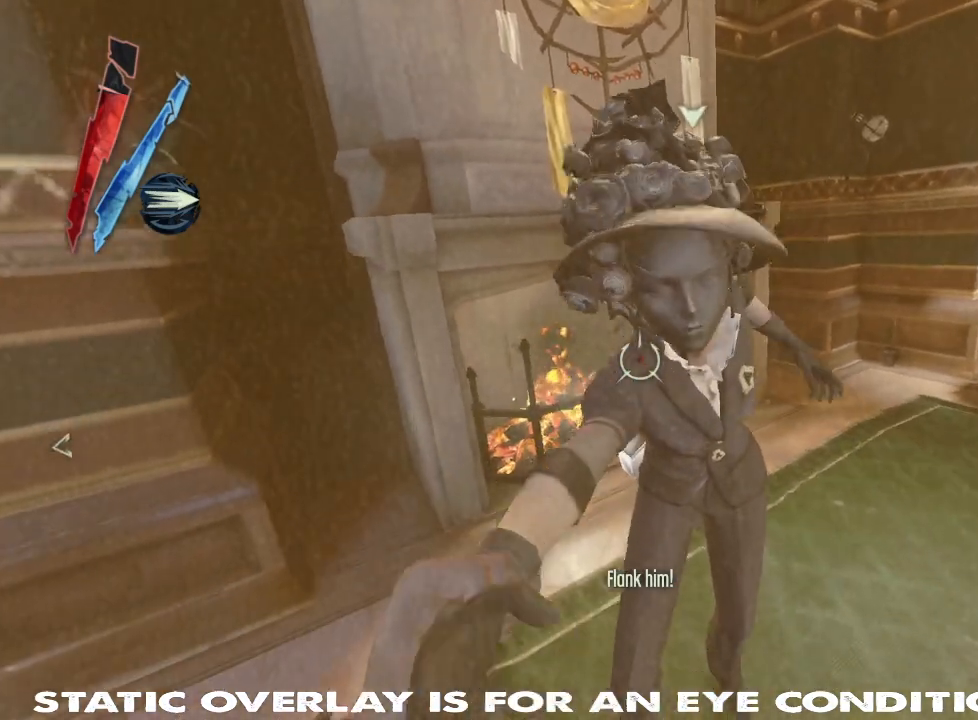
{"keys": ["s"], "mouse": [], "events": [[50, "s", "down"]]}
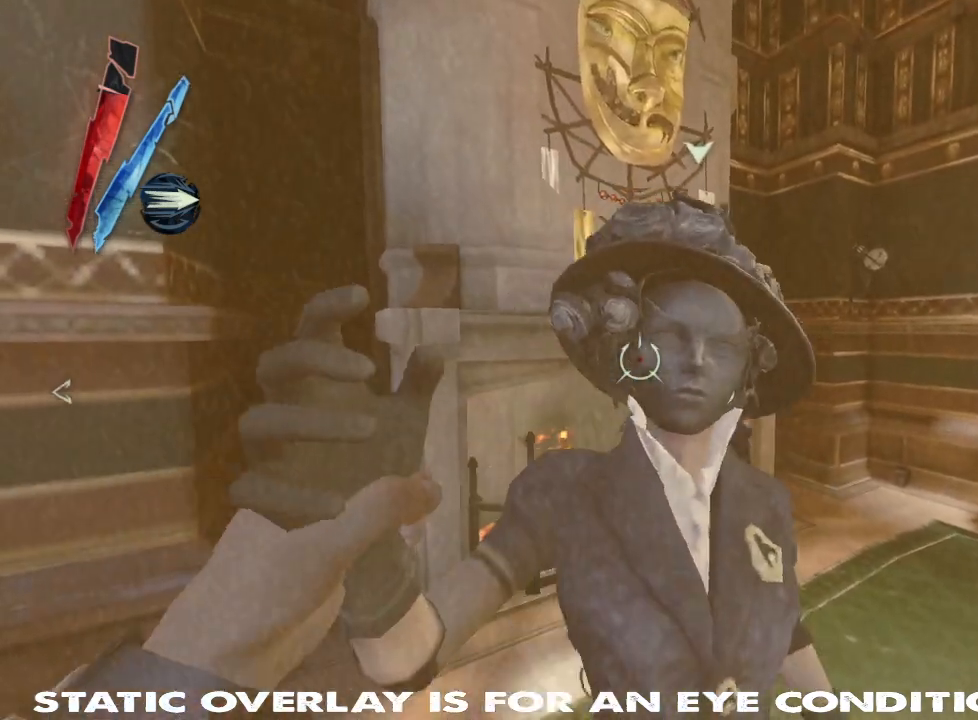
{"keys": [], "mouse": [], "events": [[84, "s", "up"]]}
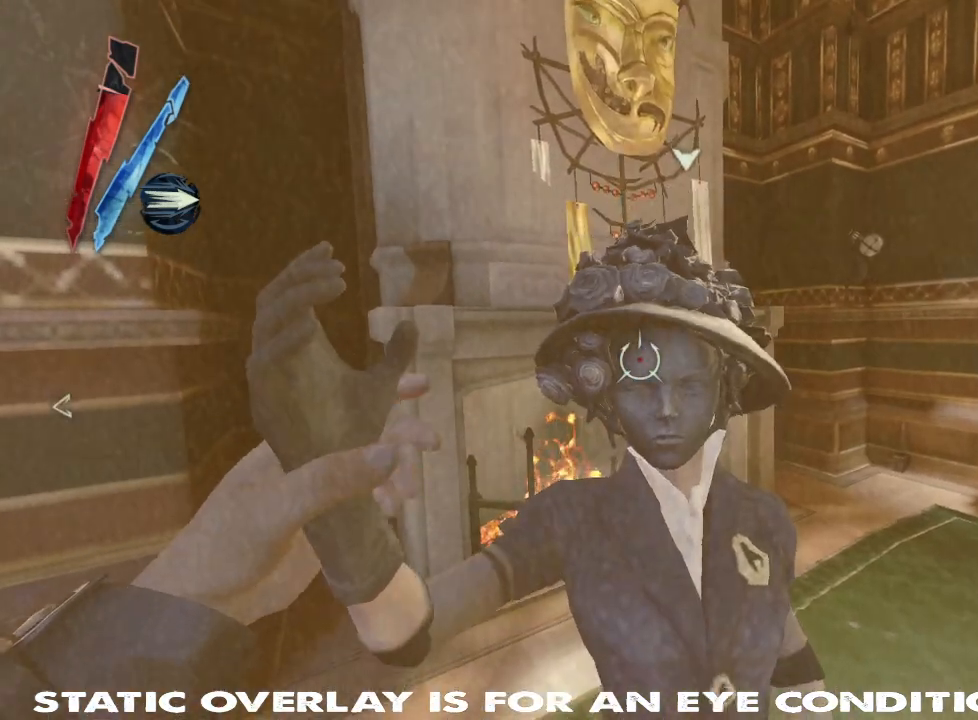
{"keys": [], "mouse": [], "events": []}
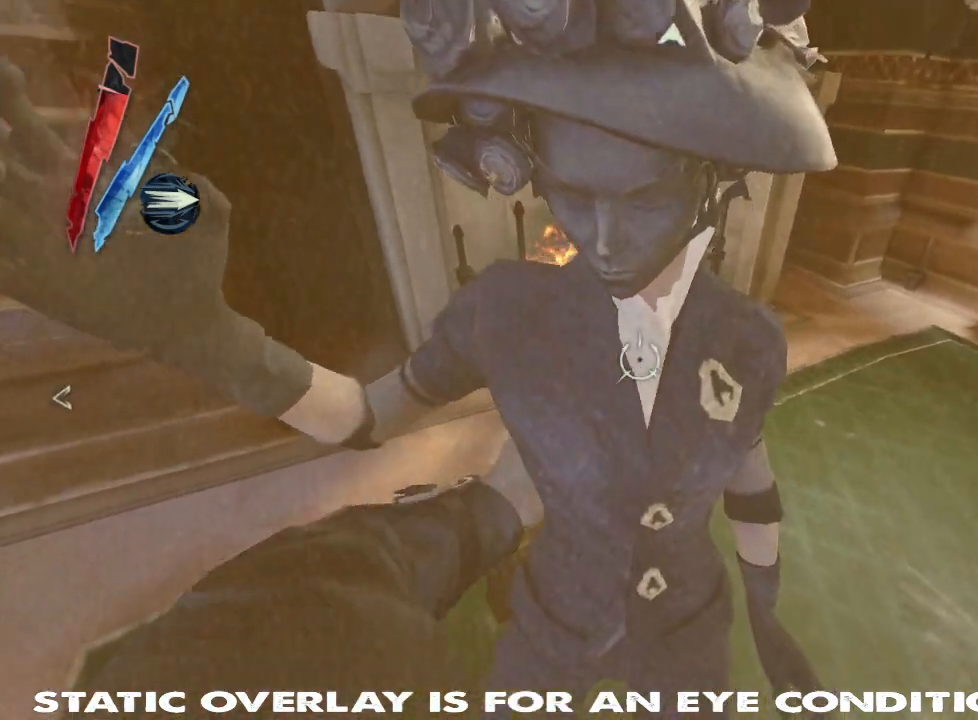
{"keys": [], "mouse": [], "events": []}
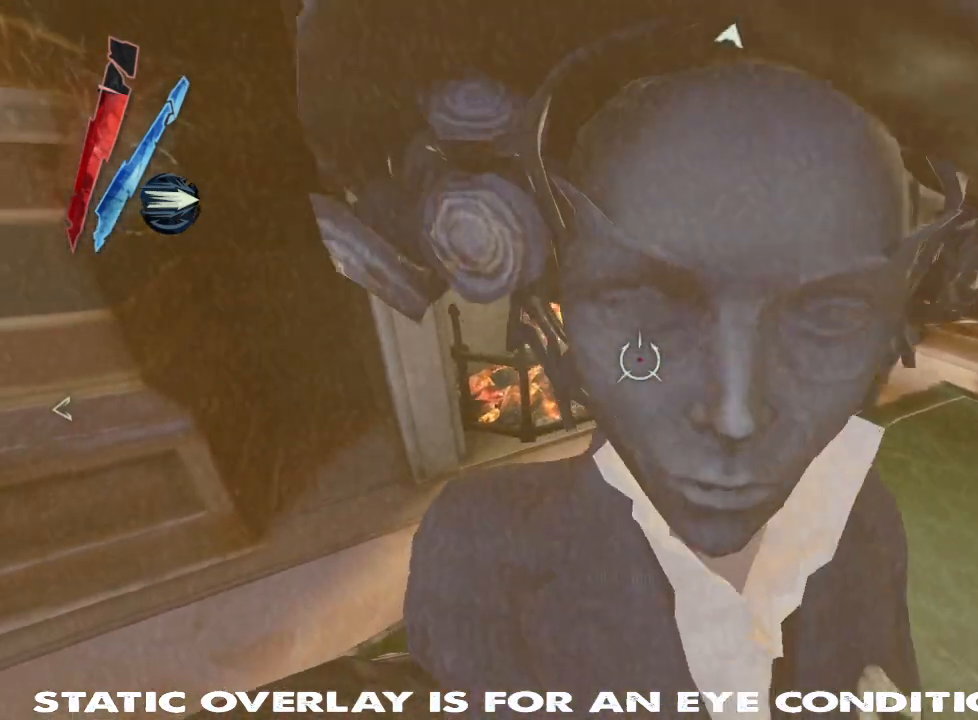
{"keys": ["w"], "mouse": [], "events": [[217, "w", "down"]]}
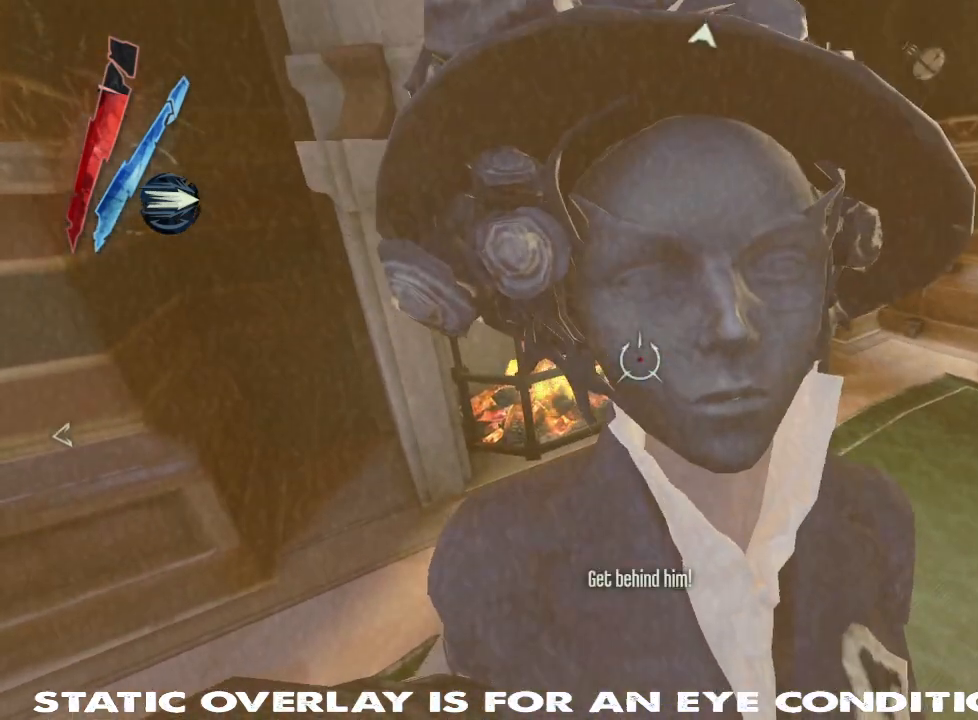
{"keys": ["w"], "mouse": [], "events": []}
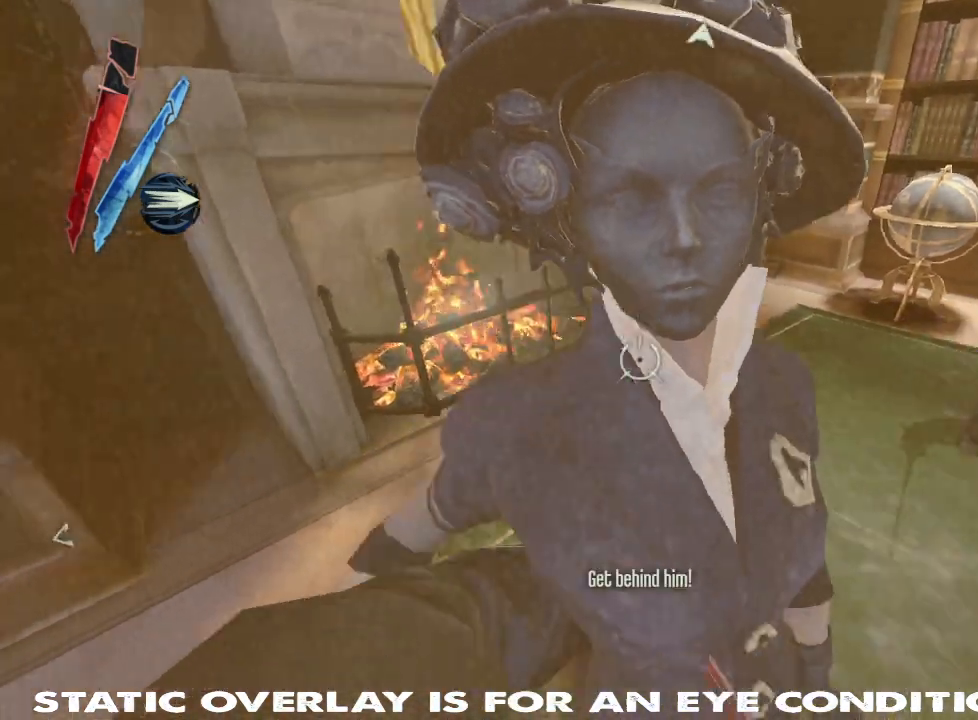
{"keys": [], "mouse": [], "events": [[334, "w", "up"]]}
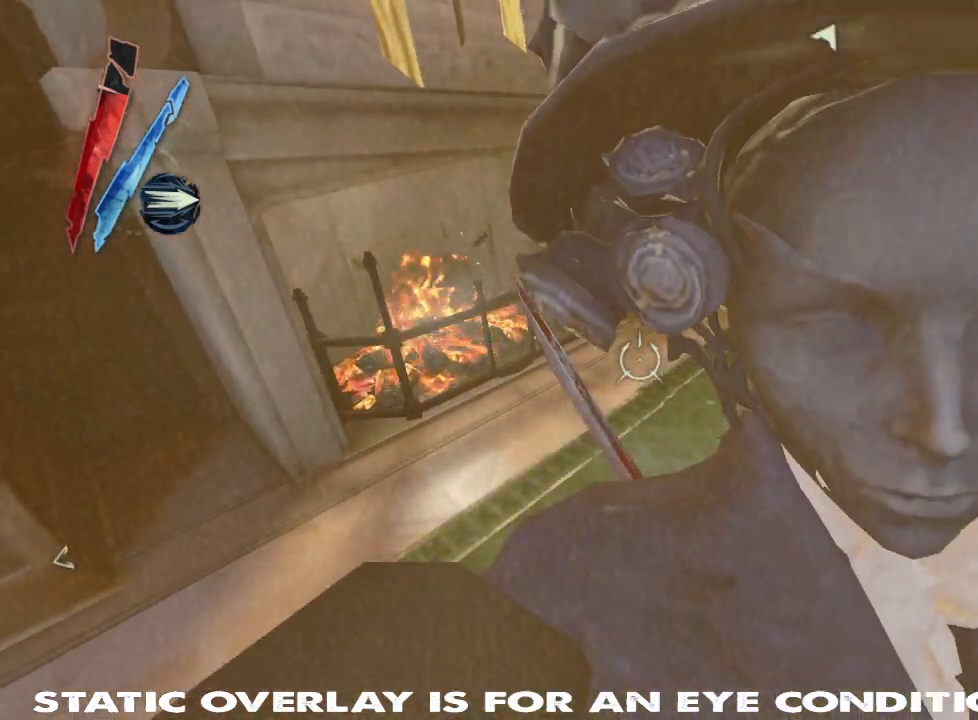
{"keys": ["s"], "mouse": [], "events": [[467, "s", "down"]]}
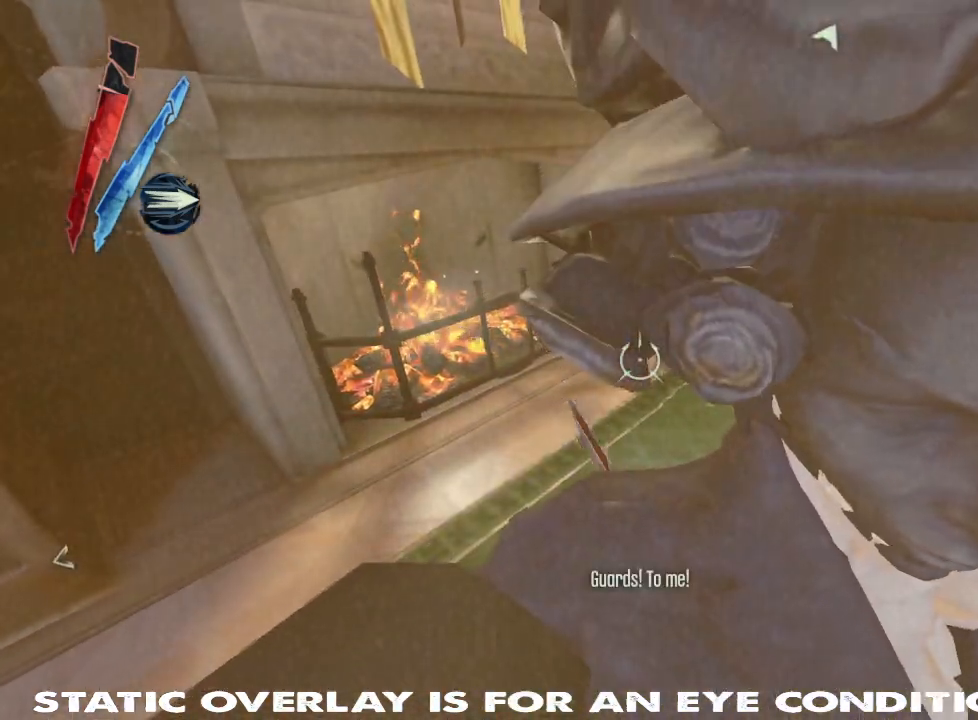
{"keys": ["s"], "mouse": [], "events": [[267, "s", "up"], [434, "s", "down"]]}
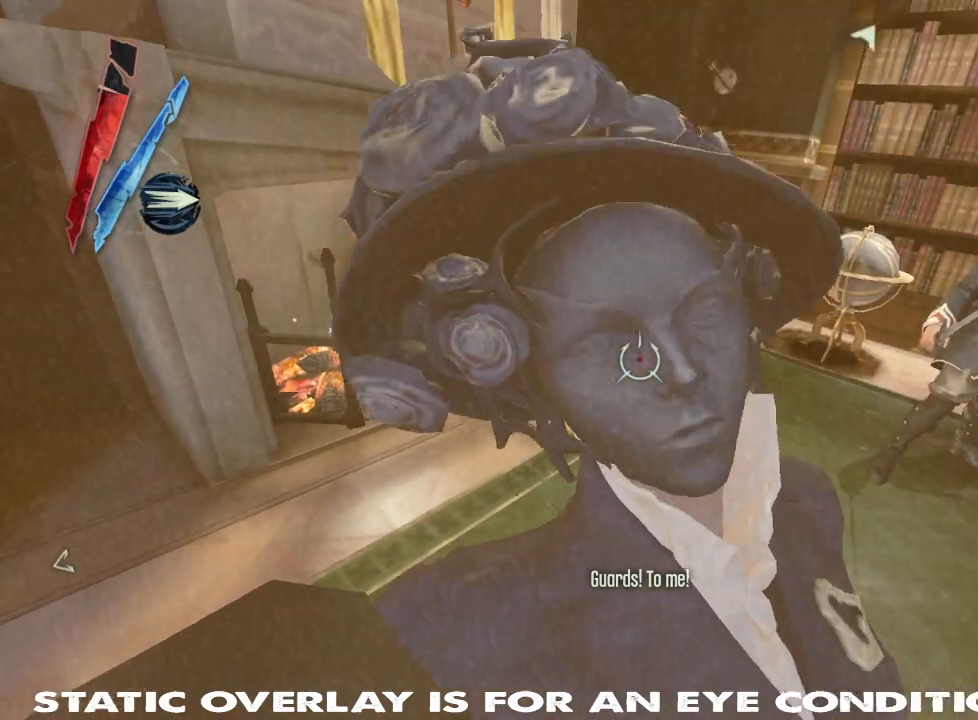
{"keys": ["s"], "mouse": [], "events": []}
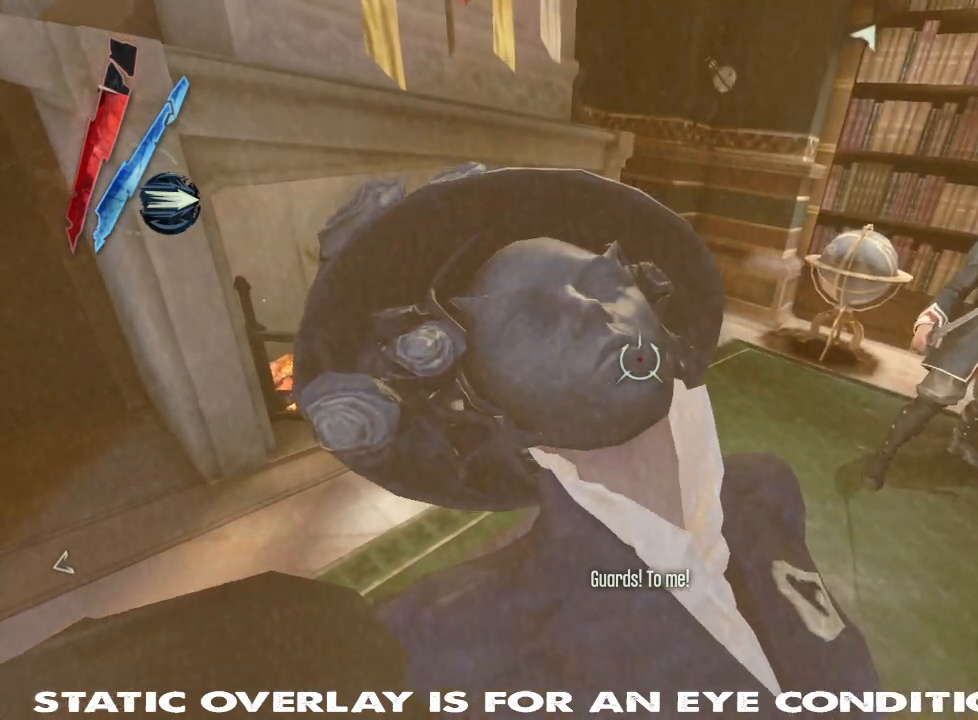
{"keys": ["s"], "mouse": [], "events": []}